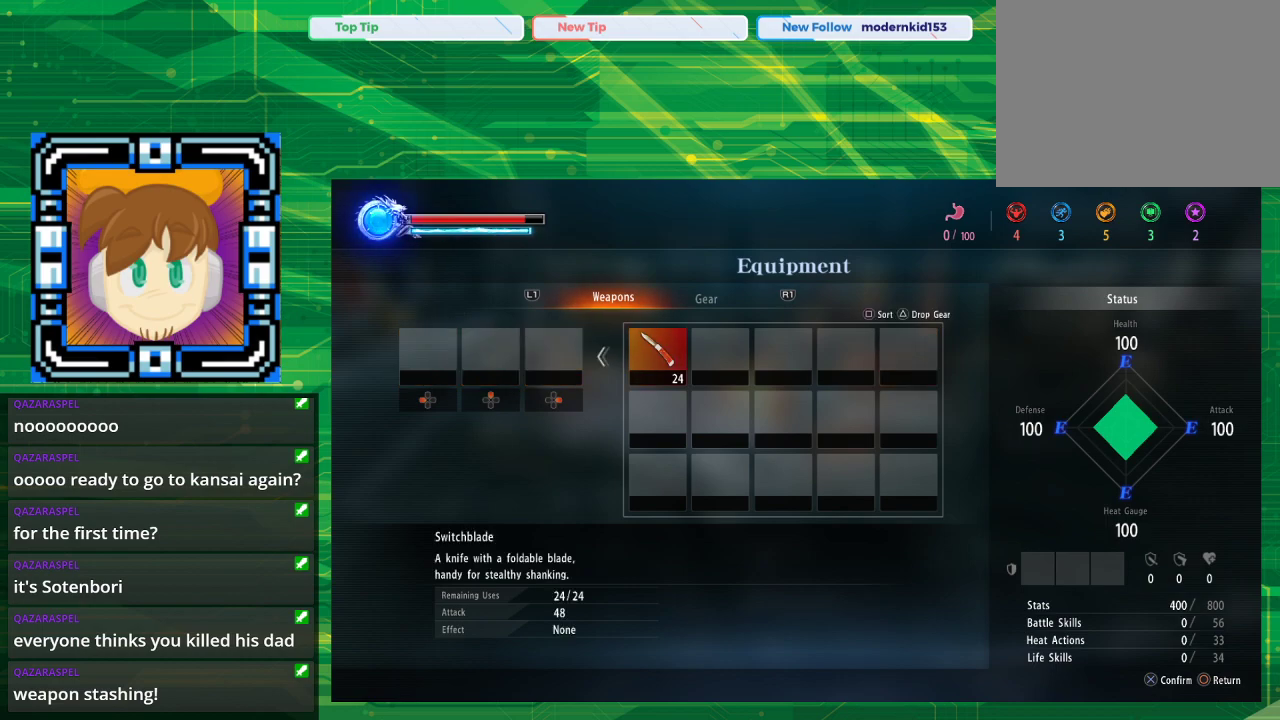
Gameplay with a controller (PlayStation layout); each line is a JSON object with the inputs held at the frame after it. "events" lists button and stick changes between this image and that frame as [ms after this image, input, new state], when the widget could be followed in between. Not read: L2 L3 R2 R3.
{"buttons": [], "left_stick": "center", "right_stick": "center", "events": [[117, "CROSS", "down"], [250, "CROSS", "up"]]}
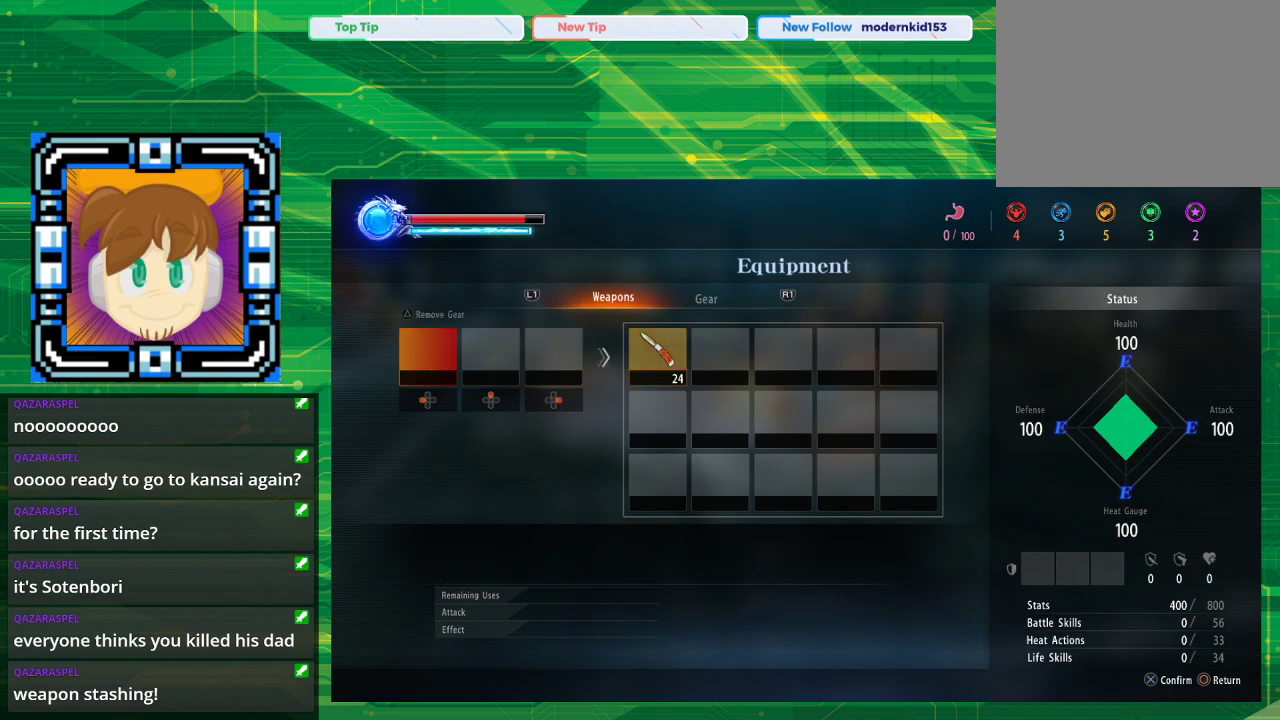
{"buttons": [], "left_stick": "center", "right_stick": "center", "events": [[233, "CROSS", "down"], [383, "CROSS", "up"]]}
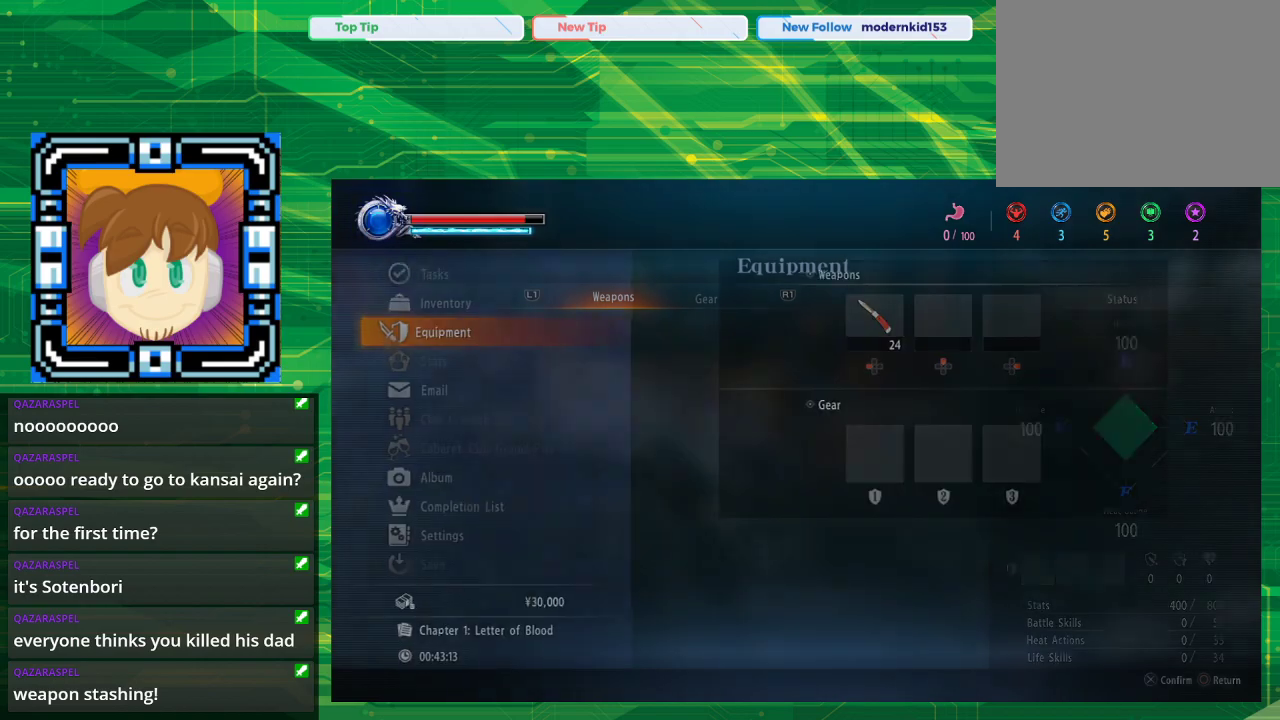
{"buttons": [], "left_stick": "center", "right_stick": "center", "events": []}
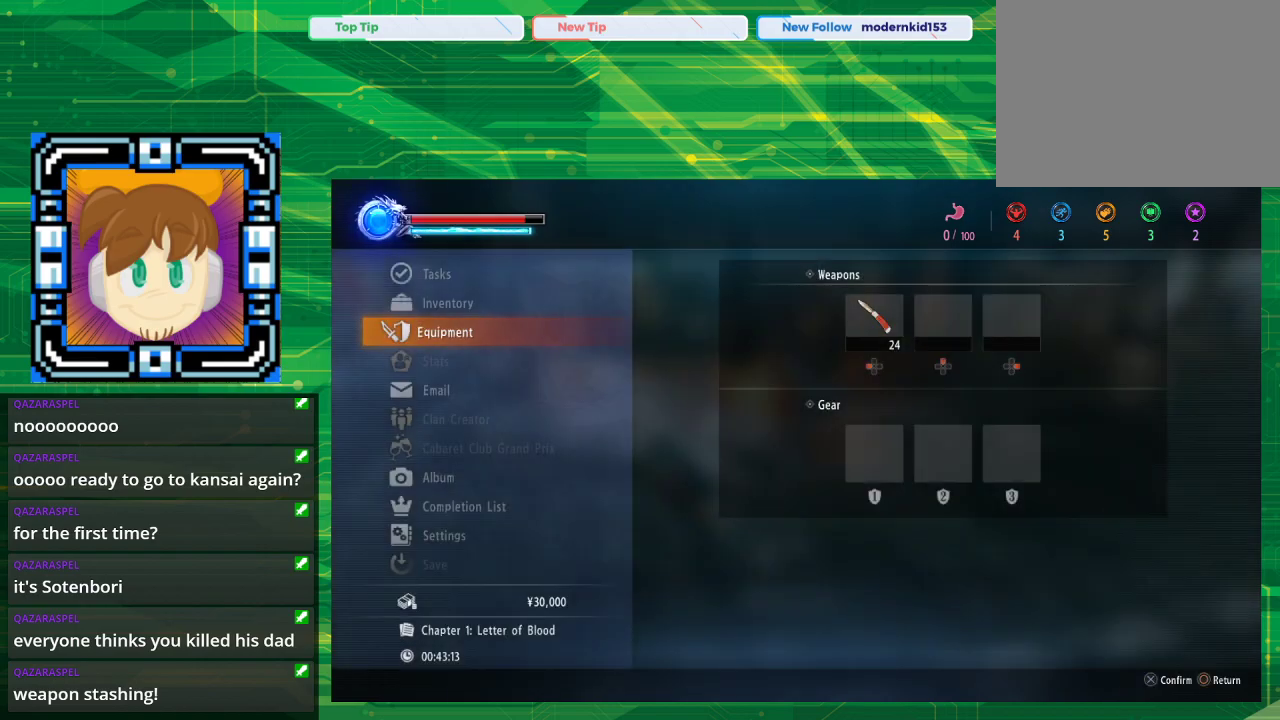
{"buttons": [], "left_stick": "center", "right_stick": "center", "events": []}
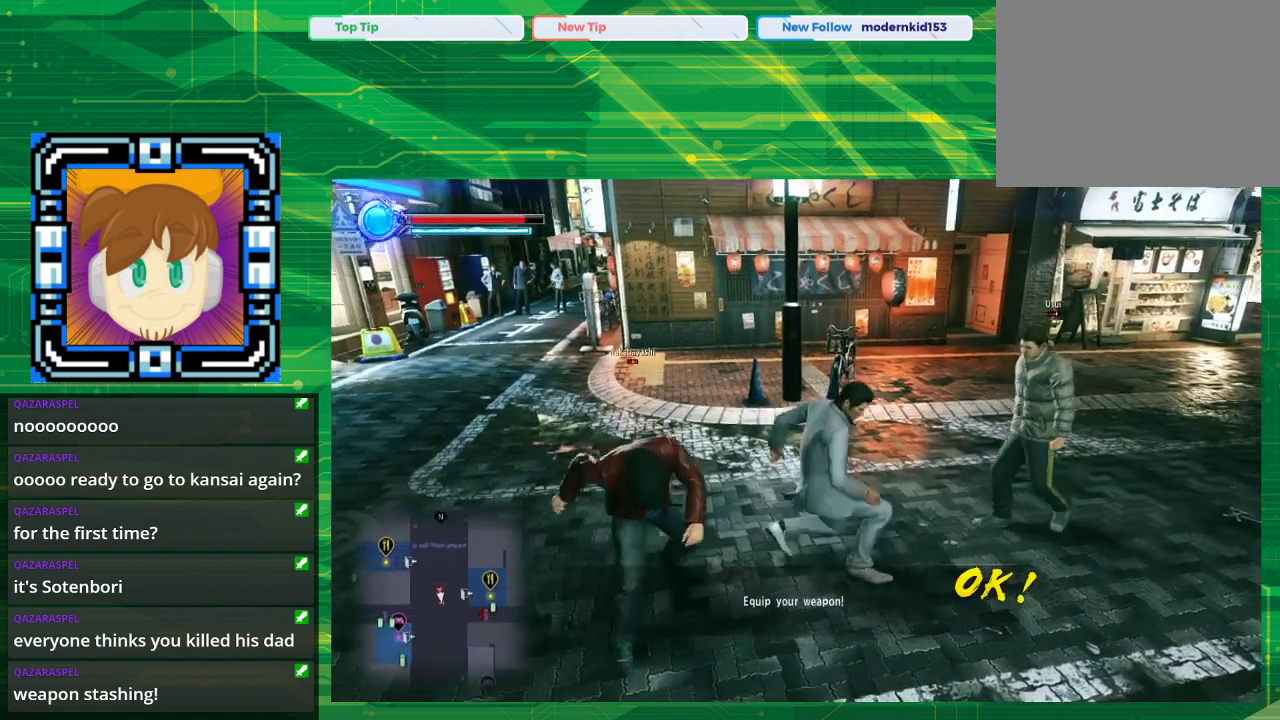
{"buttons": [], "left_stick": "right", "right_stick": "center", "events": [[500, "left_stick", "right"]]}
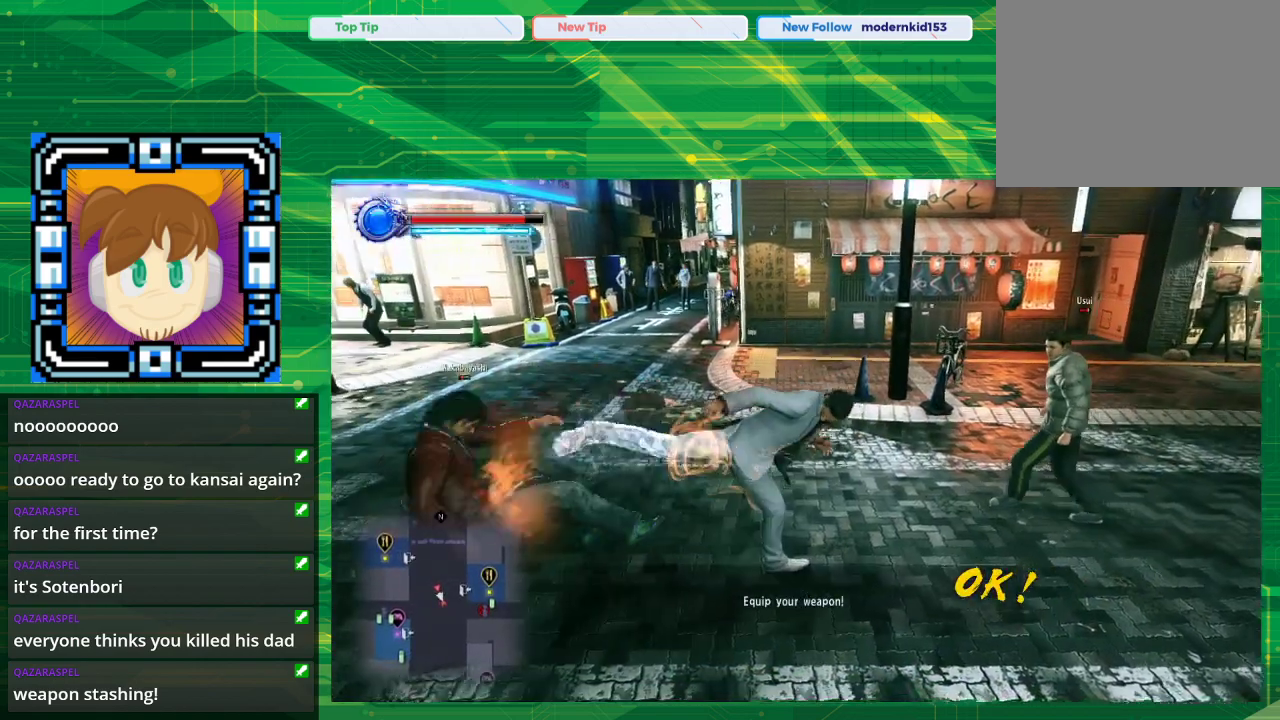
{"buttons": [], "left_stick": "right", "right_stick": "center", "events": []}
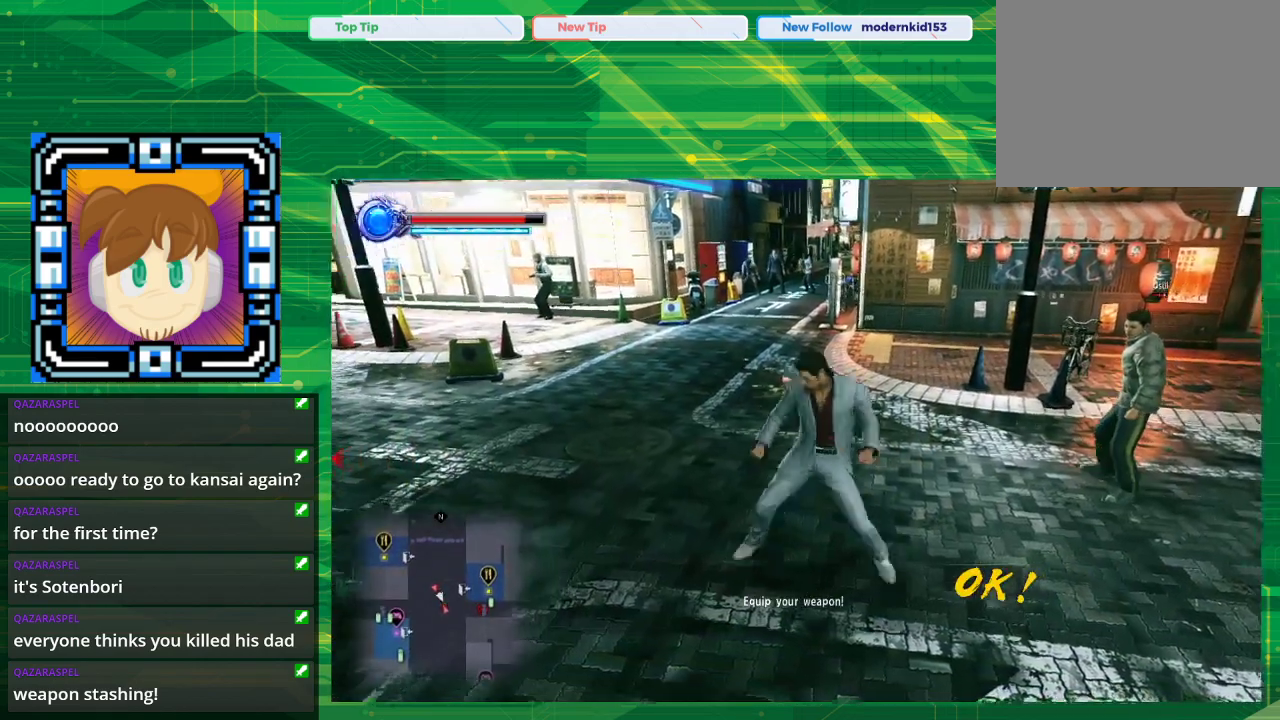
{"buttons": [], "left_stick": "right", "right_stick": "center", "events": []}
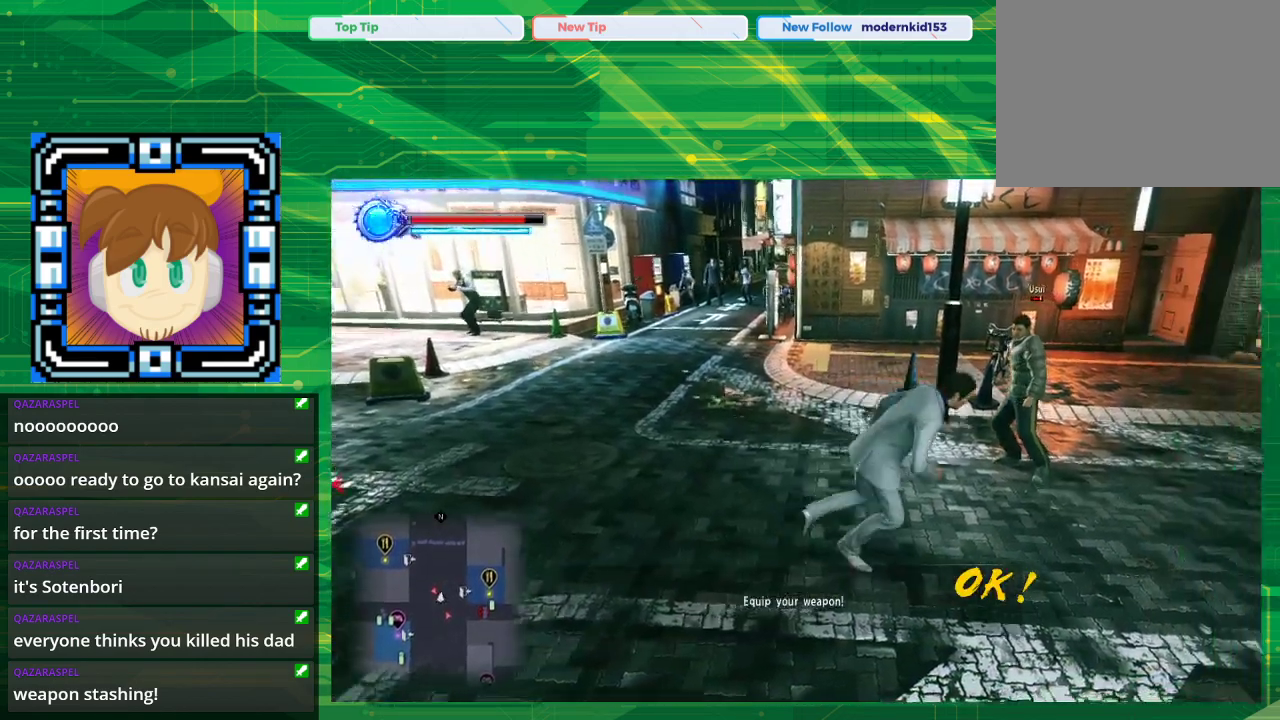
{"buttons": [], "left_stick": "up-right", "right_stick": "center", "events": [[317, "left_stick", "up-right"]]}
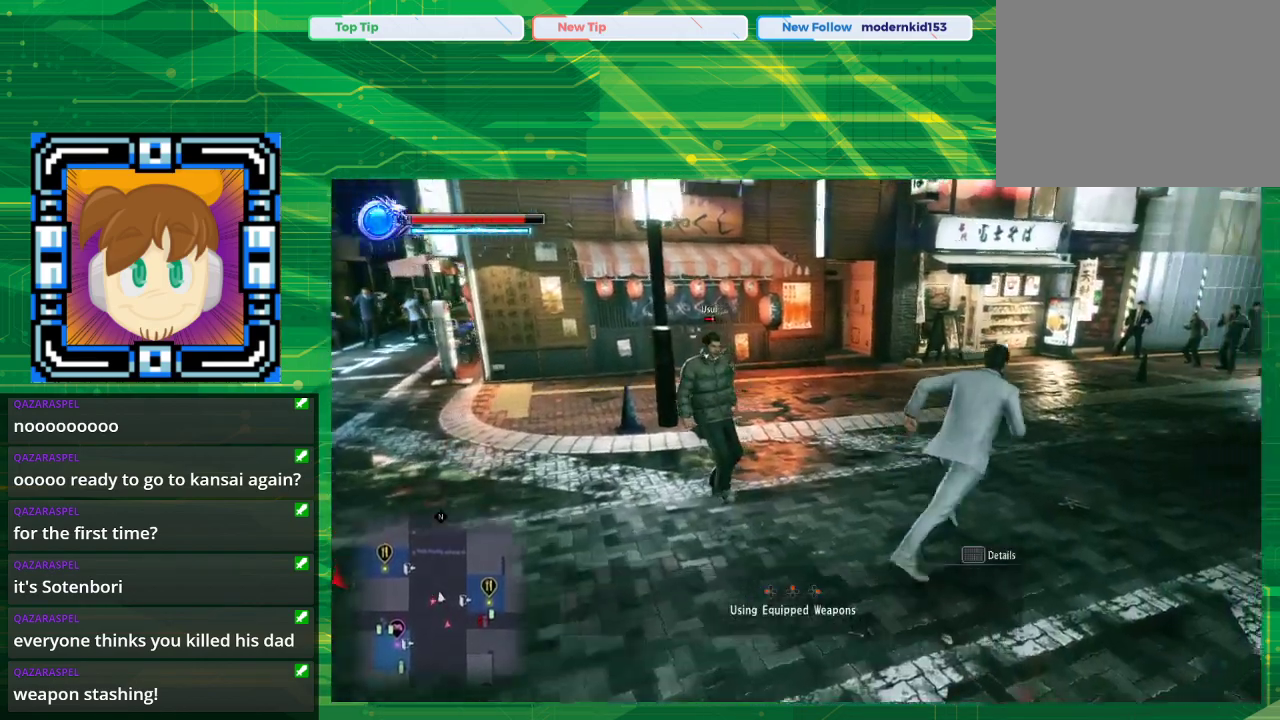
{"buttons": [], "left_stick": "center", "right_stick": "center", "events": [[417, "left_stick", "center"]]}
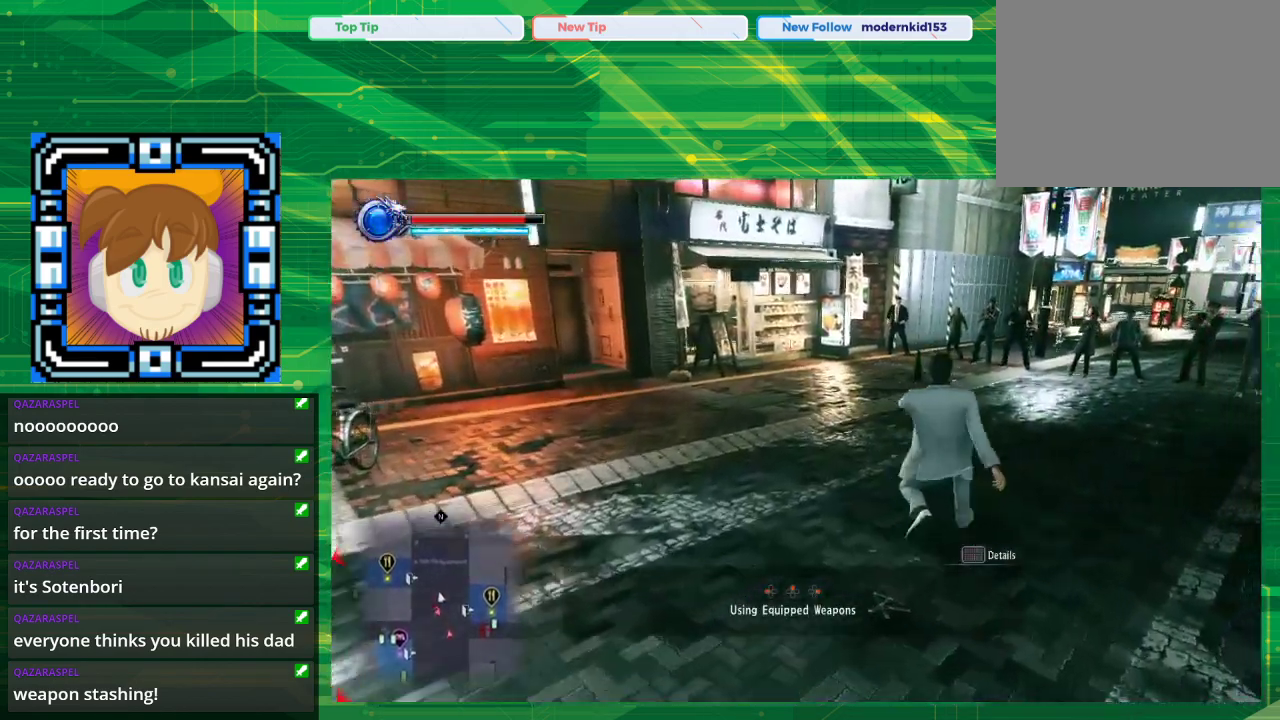
{"buttons": [], "left_stick": "down", "right_stick": "center", "events": [[333, "left_stick", "down"]]}
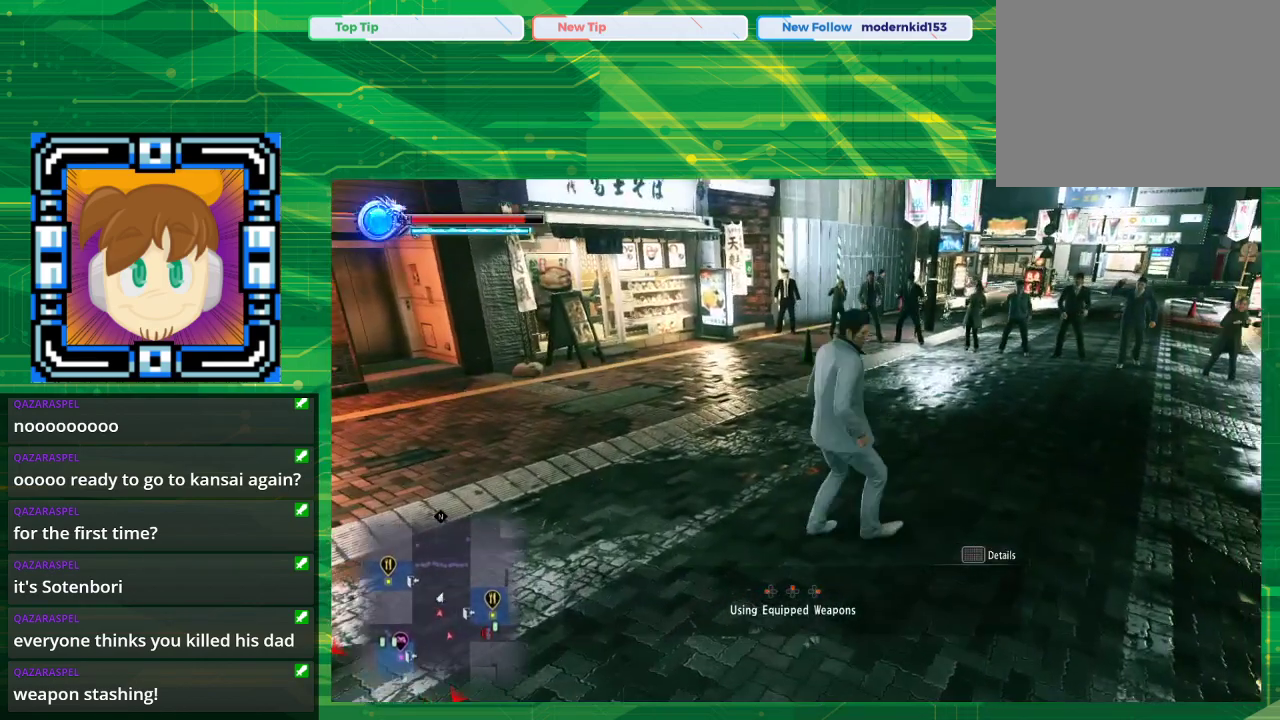
{"buttons": [], "left_stick": "down", "right_stick": "center", "events": []}
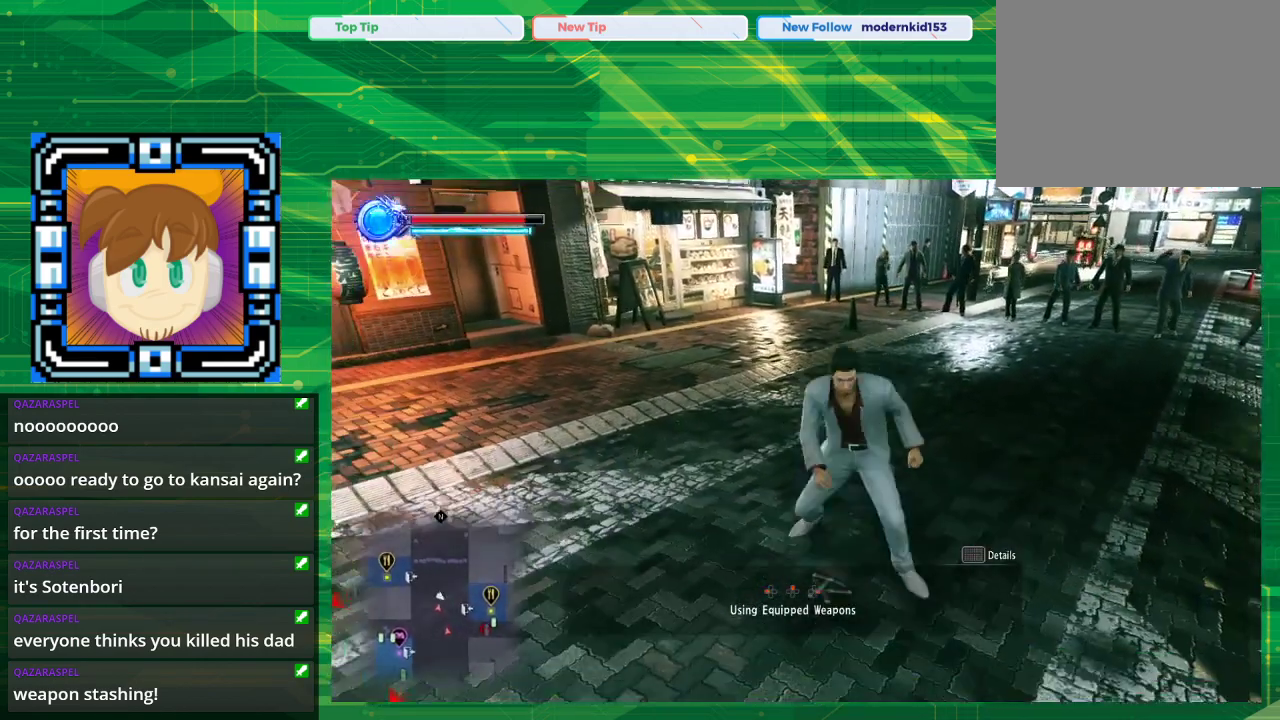
{"buttons": [], "left_stick": "center", "right_stick": "center", "events": [[50, "CIRCLE", "down"], [50, "left_stick", "center"], [83, "CIRCLE", "up"], [333, "DPAD_DOWN", "down"], [433, "DPAD_DOWN", "up"]]}
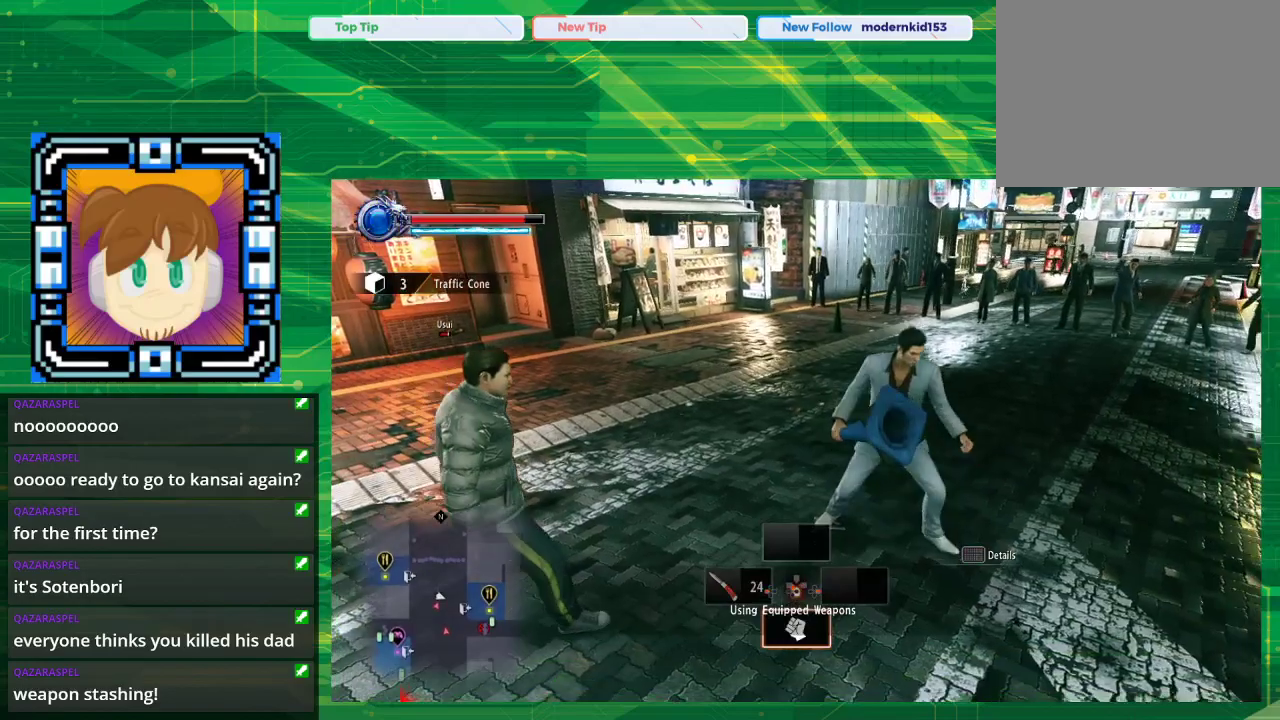
{"buttons": [], "left_stick": "center", "right_stick": "center", "events": []}
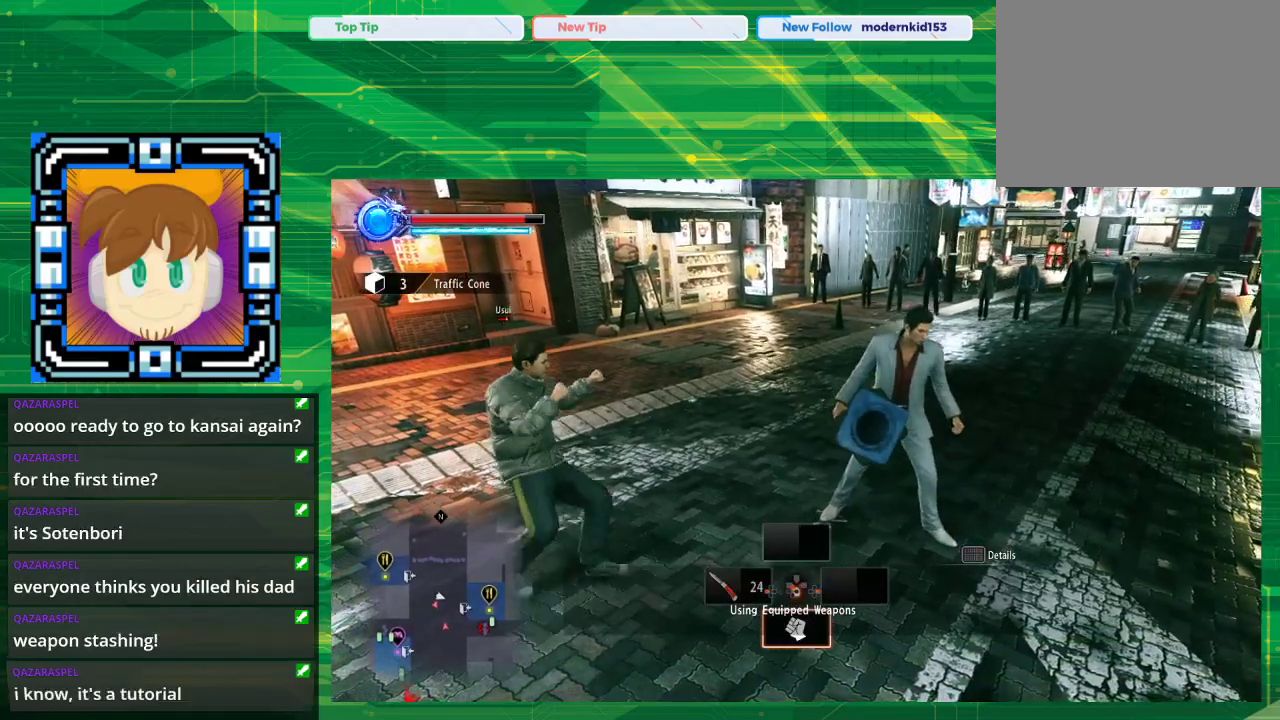
{"buttons": ["TRIANGLE"], "left_stick": "left", "right_stick": "center", "events": [[133, "left_stick", "down-left"], [167, "TRIANGLE", "down"], [317, "left_stick", "left"]]}
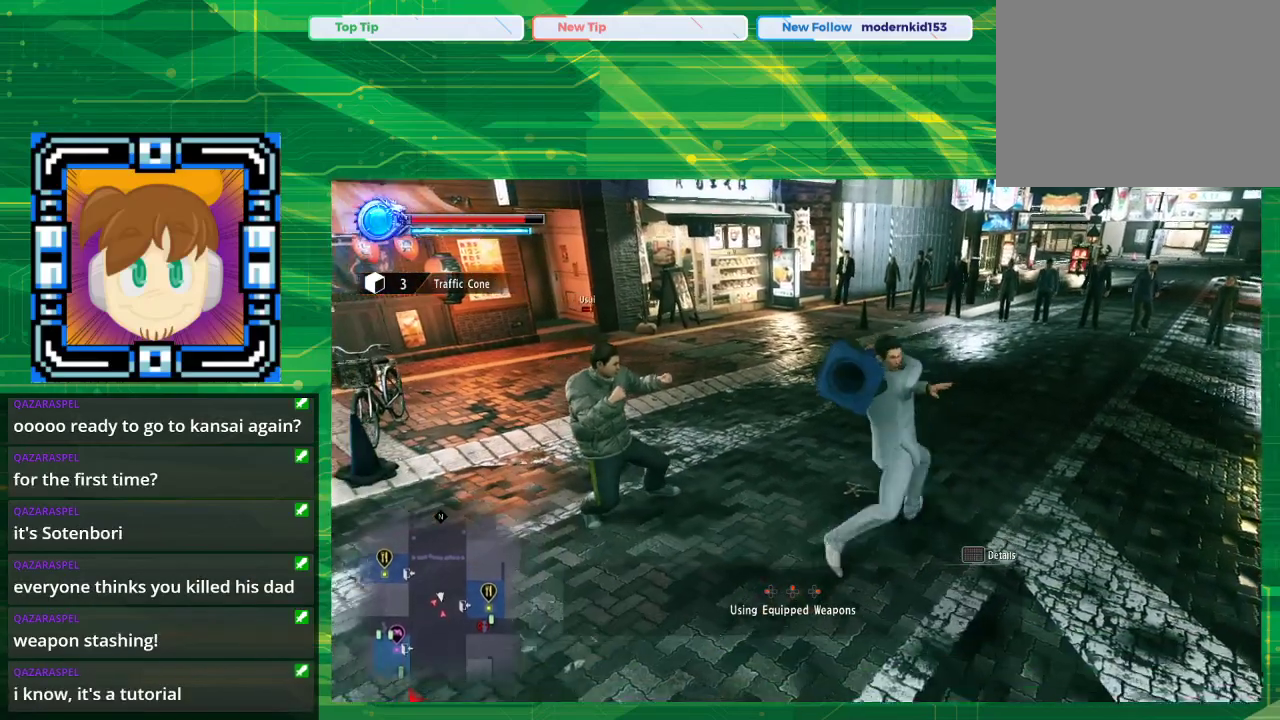
{"buttons": [], "left_stick": "up-left", "right_stick": "center", "events": [[50, "left_stick", "center"], [83, "TRIANGLE", "up"], [383, "left_stick", "up-left"]]}
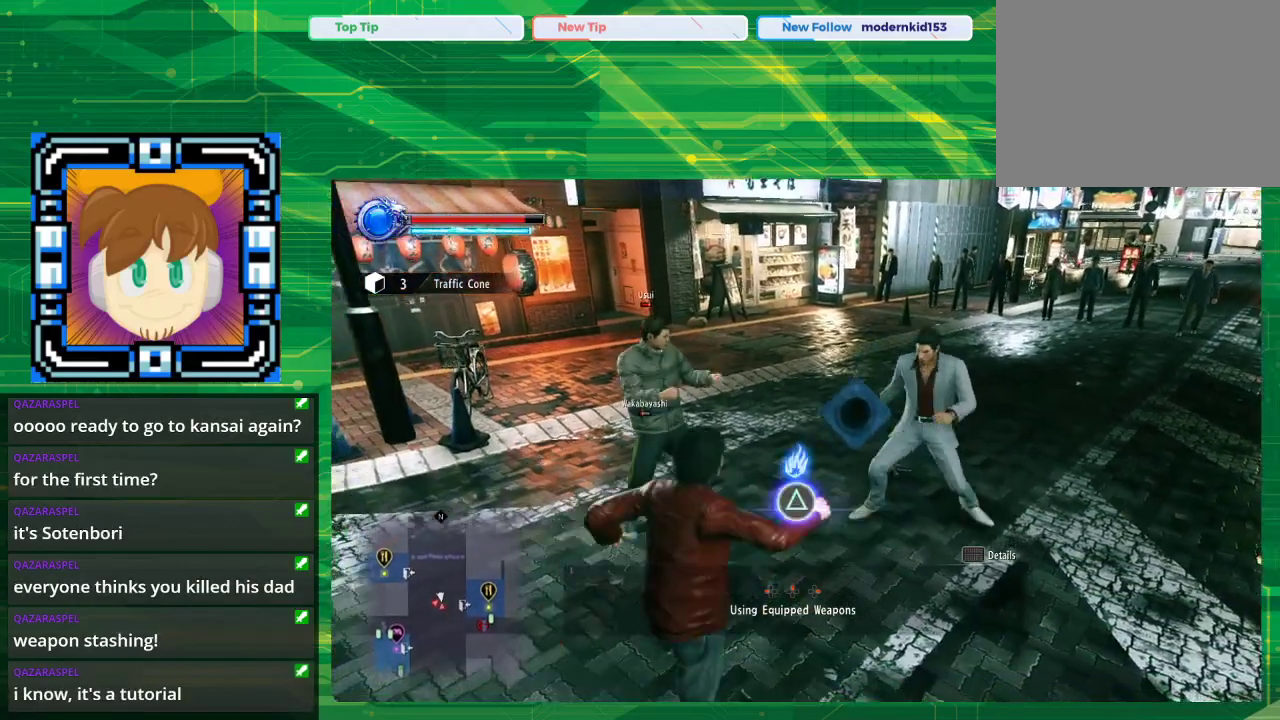
{"buttons": ["CIRCLE"], "left_stick": "down-left", "right_stick": "center", "events": [[67, "left_stick", "center"], [417, "CIRCLE", "down"], [417, "left_stick", "down-left"]]}
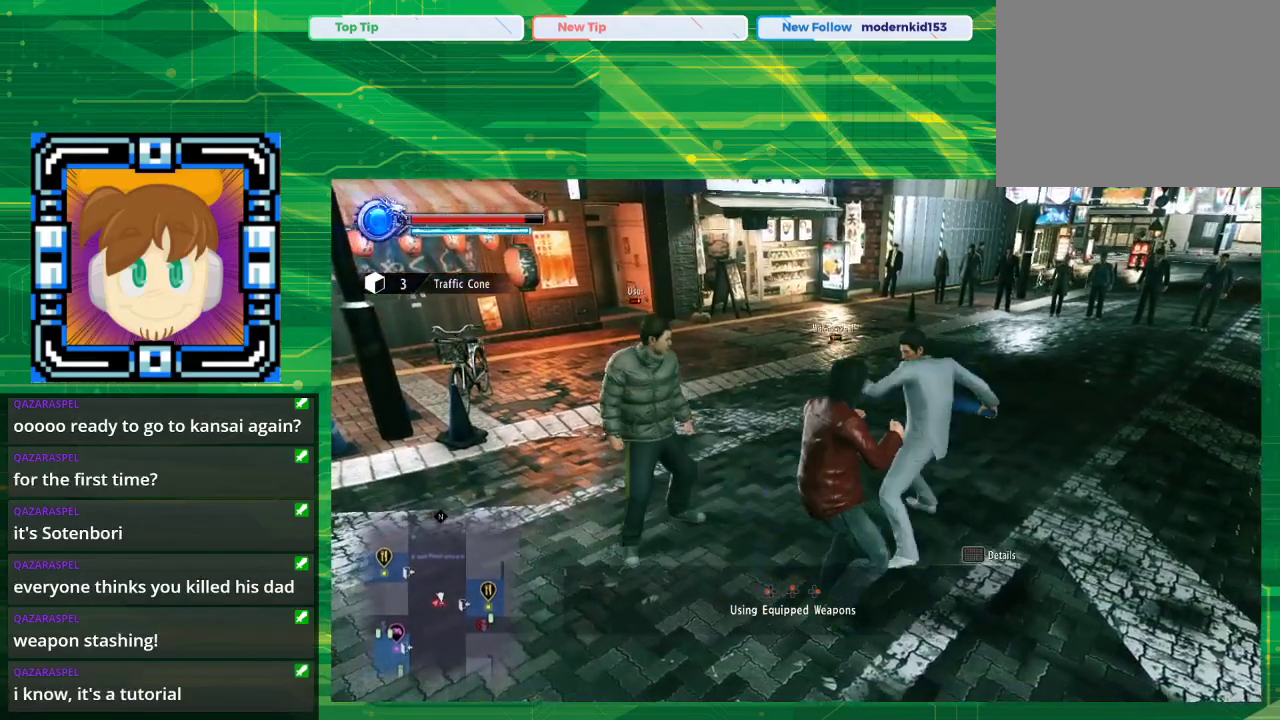
{"buttons": [], "left_stick": "down-left", "right_stick": "center", "events": [[67, "CIRCLE", "up"]]}
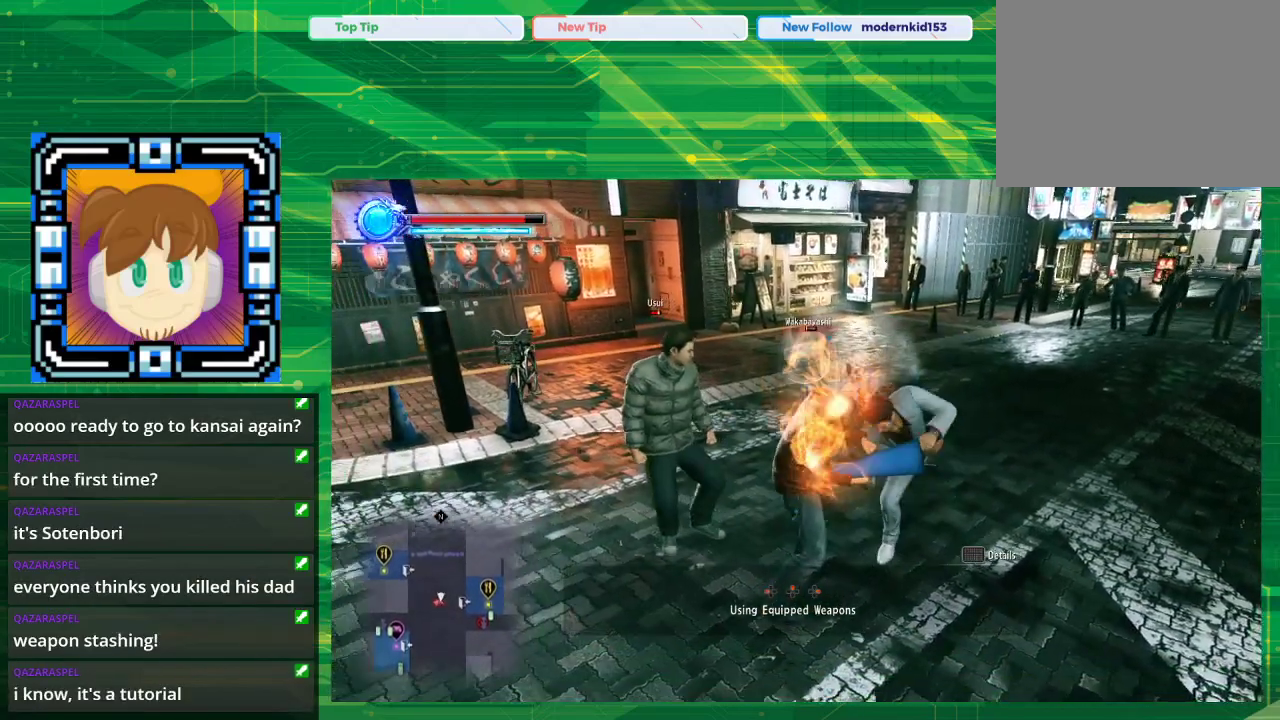
{"buttons": [], "left_stick": "left", "right_stick": "center", "events": [[83, "left_stick", "left"], [367, "SQUARE", "down"], [467, "SQUARE", "up"]]}
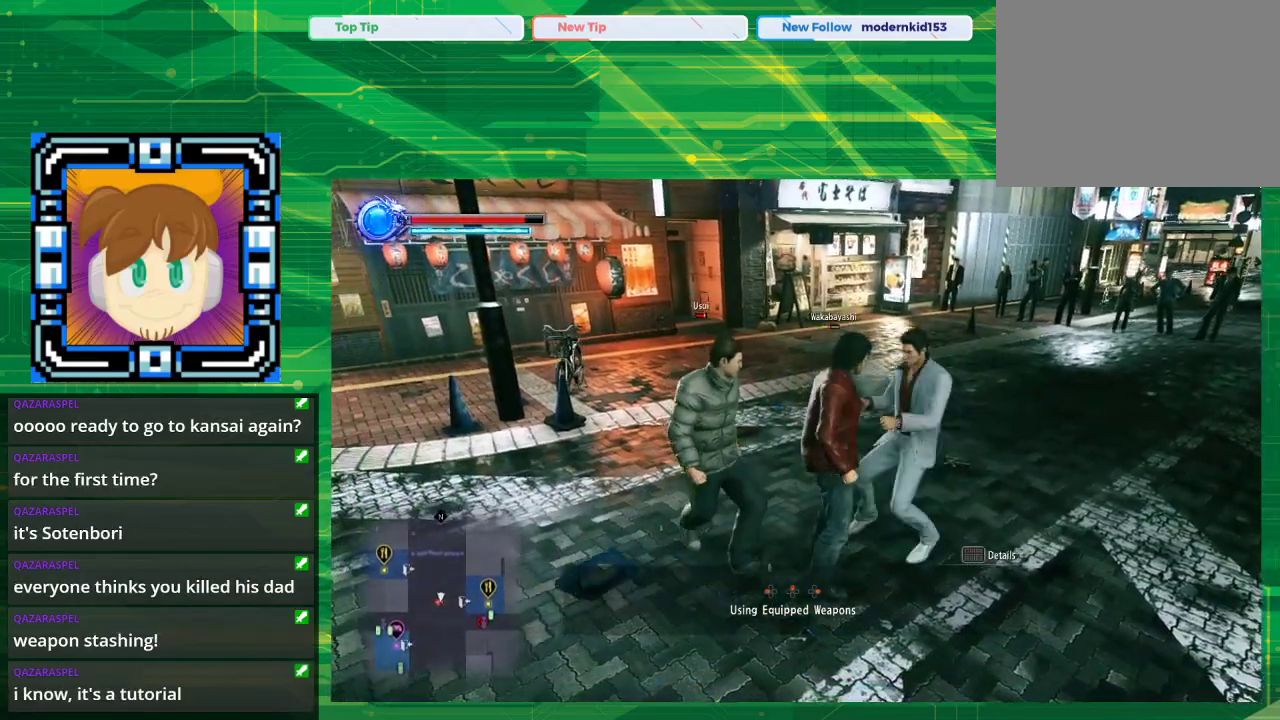
{"buttons": [], "left_stick": "left", "right_stick": "center", "events": [[167, "SQUARE", "down"], [283, "SQUARE", "up"], [317, "SQUARE", "down"], [500, "SQUARE", "up"]]}
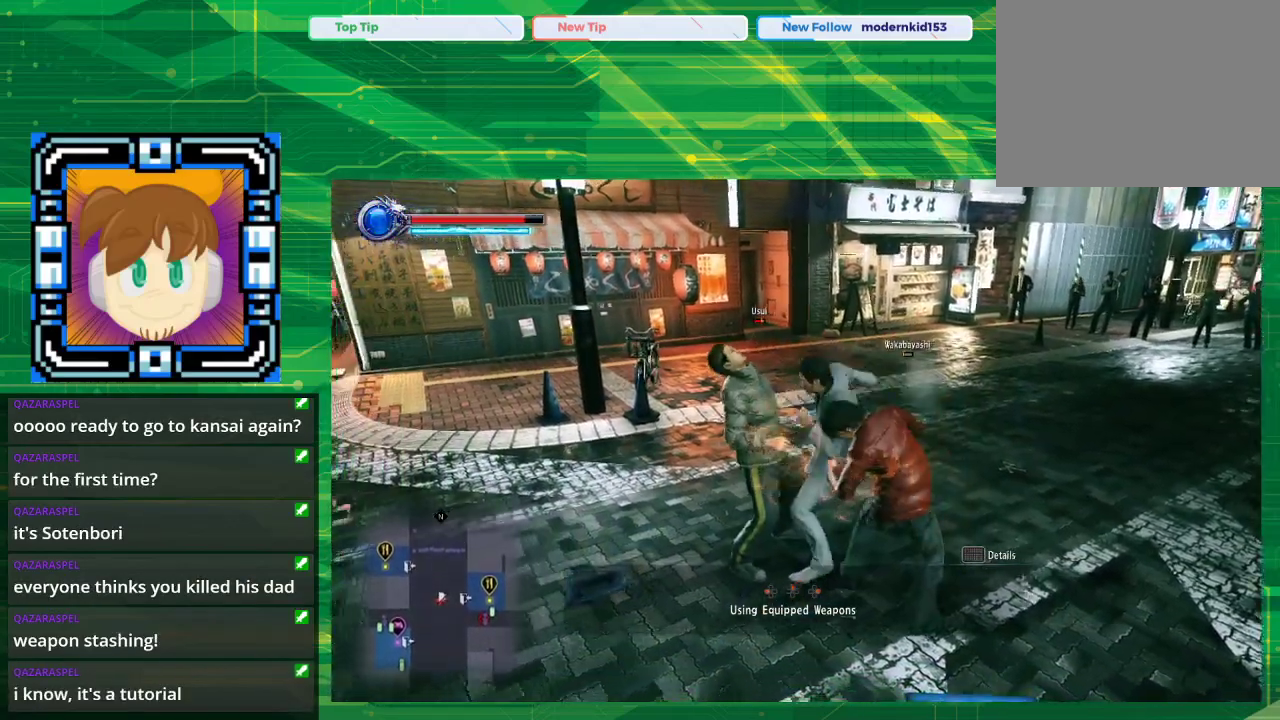
{"buttons": ["TRIANGLE"], "left_stick": "down-right", "right_stick": "center", "events": [[33, "SQUARE", "down"], [100, "SQUARE", "up"], [350, "left_stick", "down-left"], [467, "TRIANGLE", "down"], [483, "left_stick", "down-right"]]}
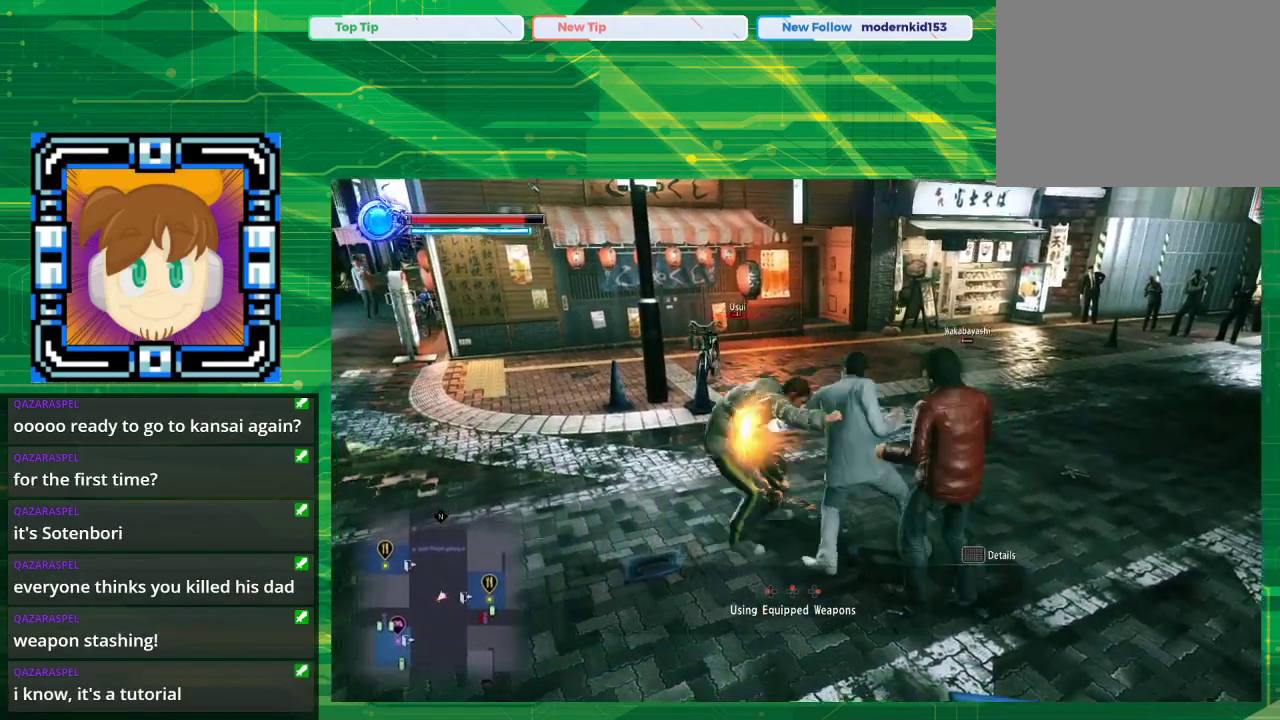
{"buttons": ["TRIANGLE"], "left_stick": "down-right", "right_stick": "center", "events": []}
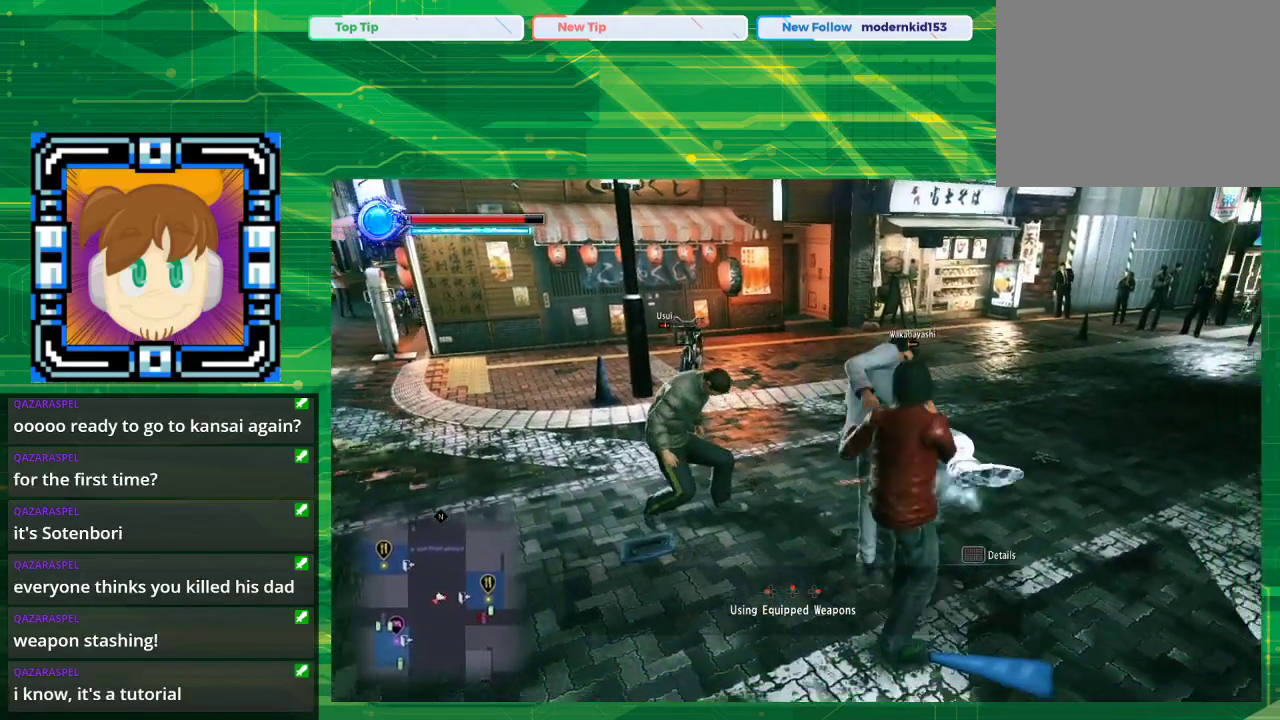
{"buttons": [], "left_stick": "up-right", "right_stick": "center", "events": [[100, "TRIANGLE", "up"], [283, "left_stick", "down"], [450, "left_stick", "right"], [500, "left_stick", "up-right"]]}
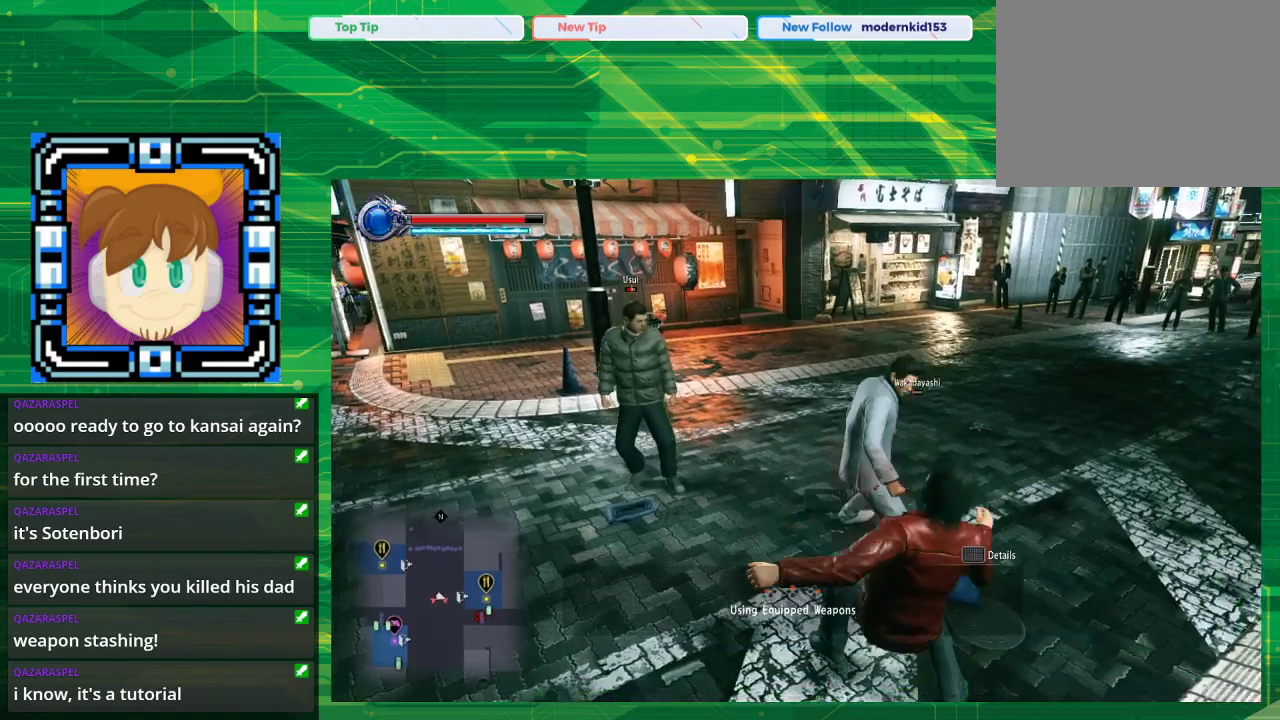
{"buttons": [], "left_stick": "up", "right_stick": "center", "events": [[233, "left_stick", "up"]]}
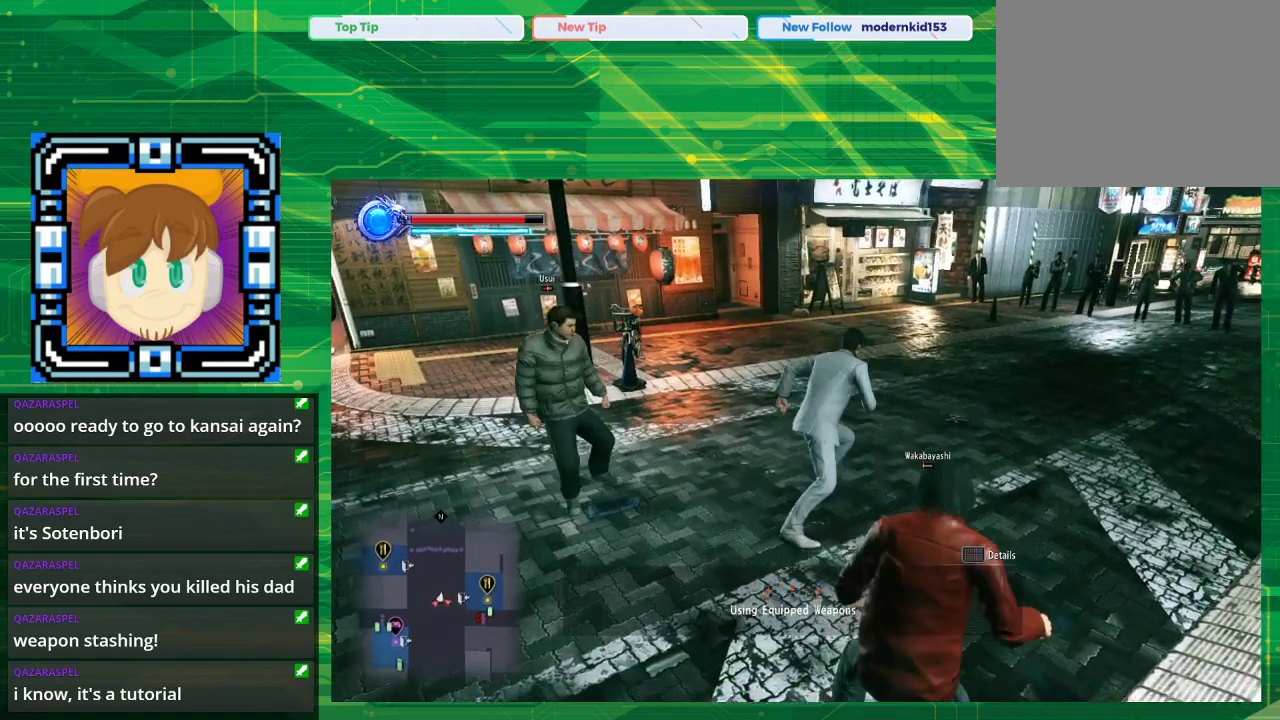
{"buttons": [], "left_stick": "right", "right_stick": "center", "events": [[283, "left_stick", "up-right"], [417, "left_stick", "right"]]}
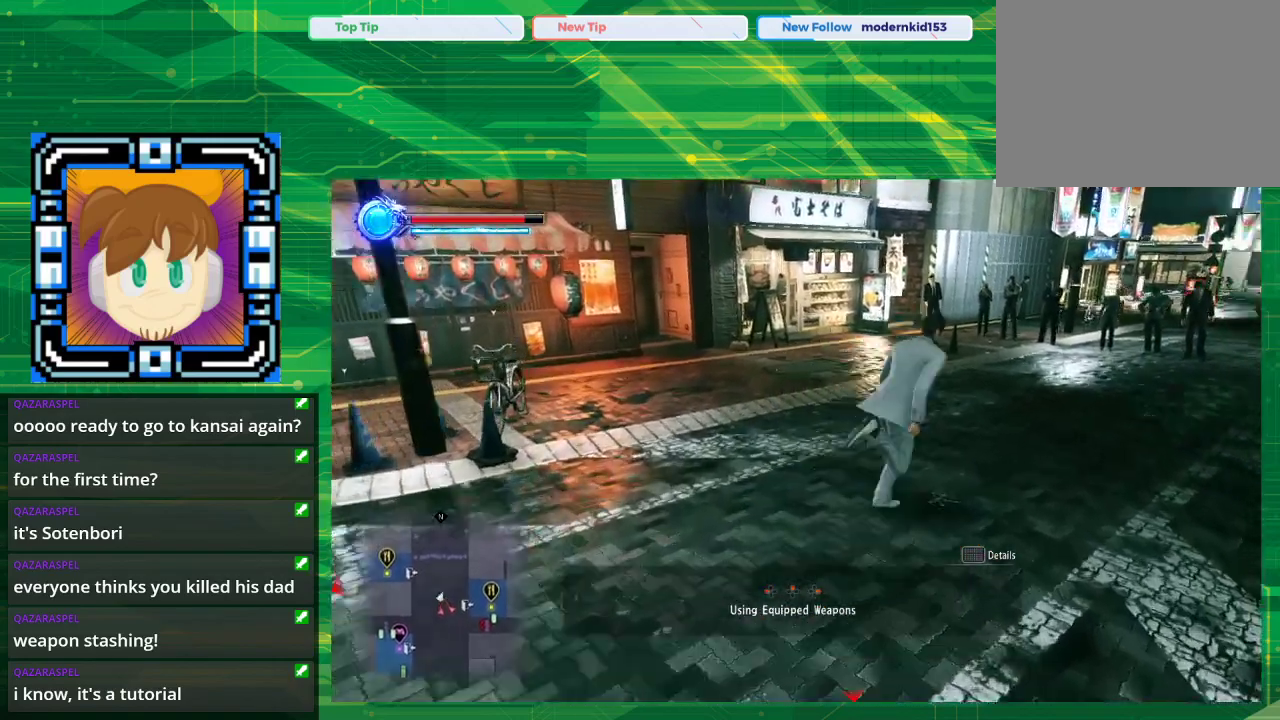
{"buttons": ["DPAD_DOWN"], "left_stick": "center", "right_stick": "center", "events": [[50, "left_stick", "center"], [117, "CIRCLE", "down"], [267, "CIRCLE", "up"], [483, "DPAD_DOWN", "down"]]}
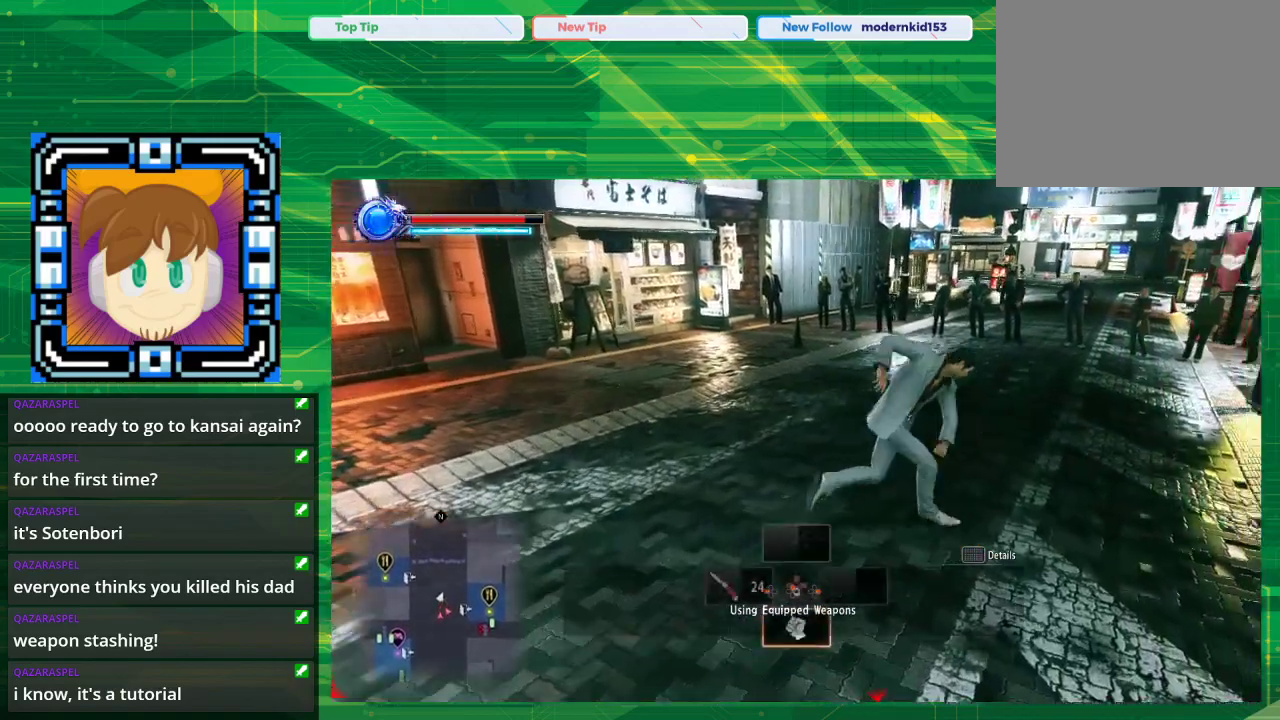
{"buttons": [], "left_stick": "down-left", "right_stick": "center", "events": [[50, "DPAD_DOWN", "up"], [417, "left_stick", "down-left"]]}
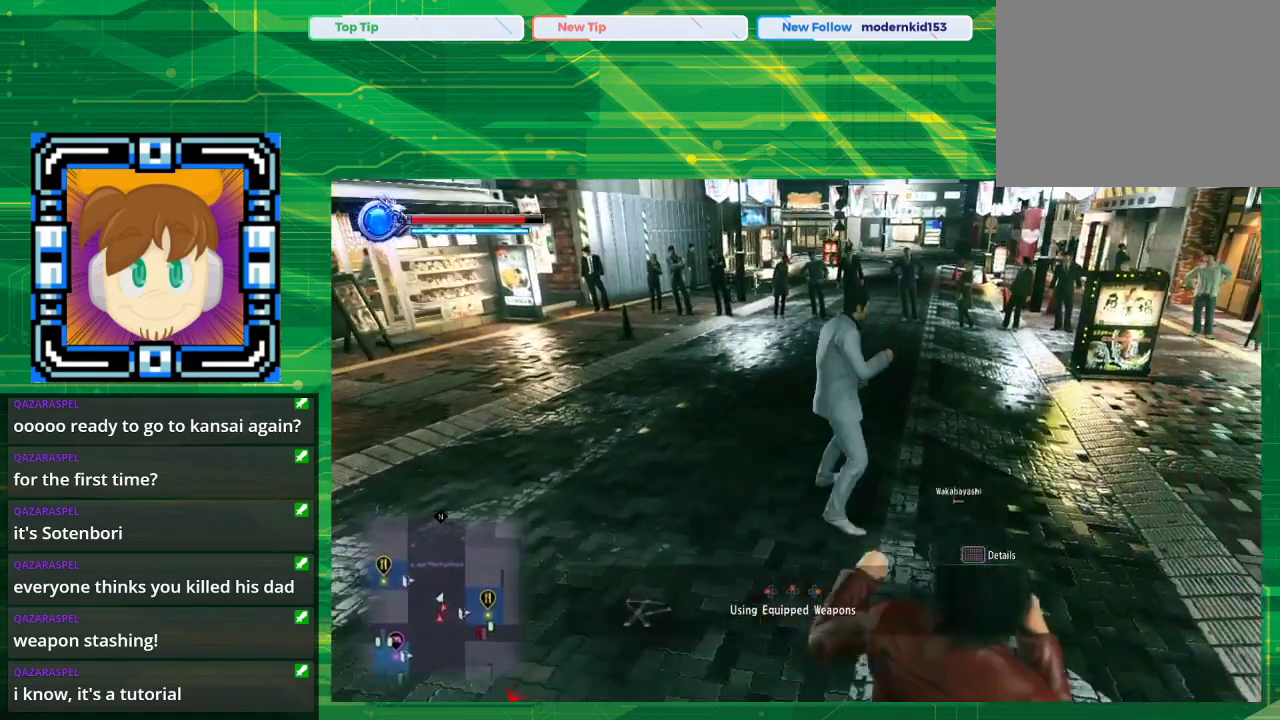
{"buttons": [], "left_stick": "down-left", "right_stick": "center", "events": []}
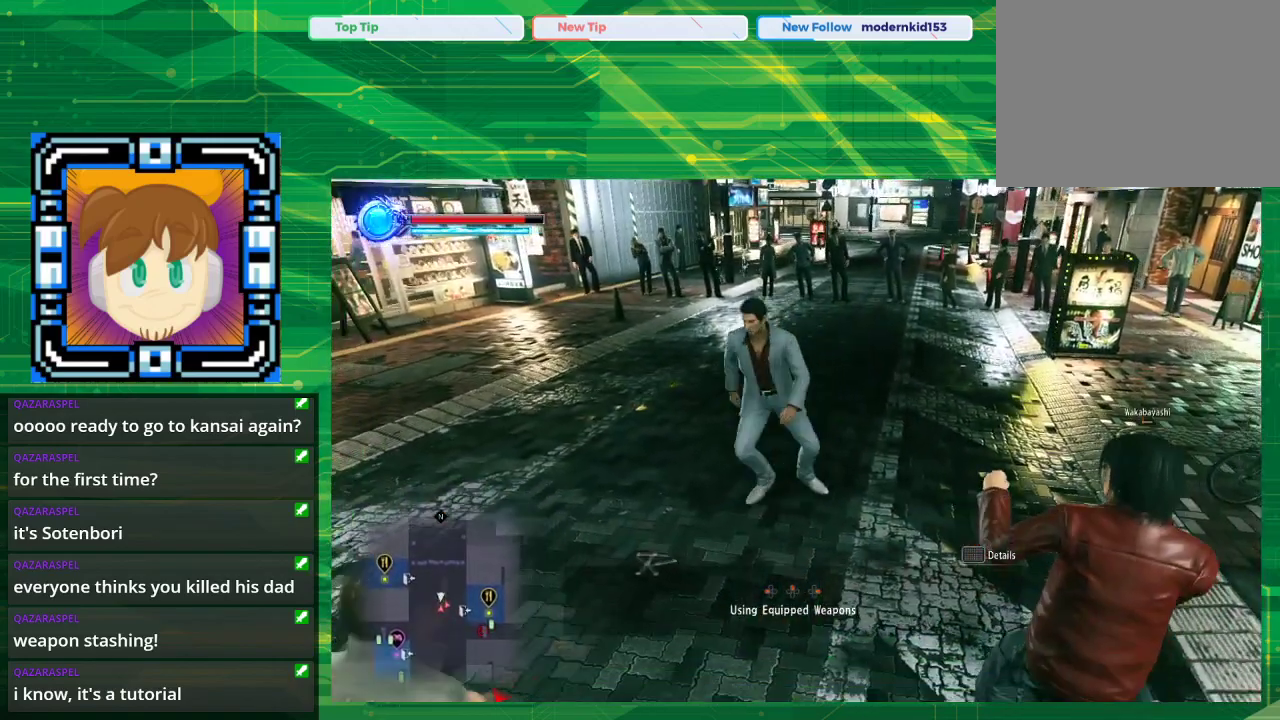
{"buttons": [], "left_stick": "down-left", "right_stick": "center", "events": [[17, "left_stick", "center"], [483, "left_stick", "down-left"]]}
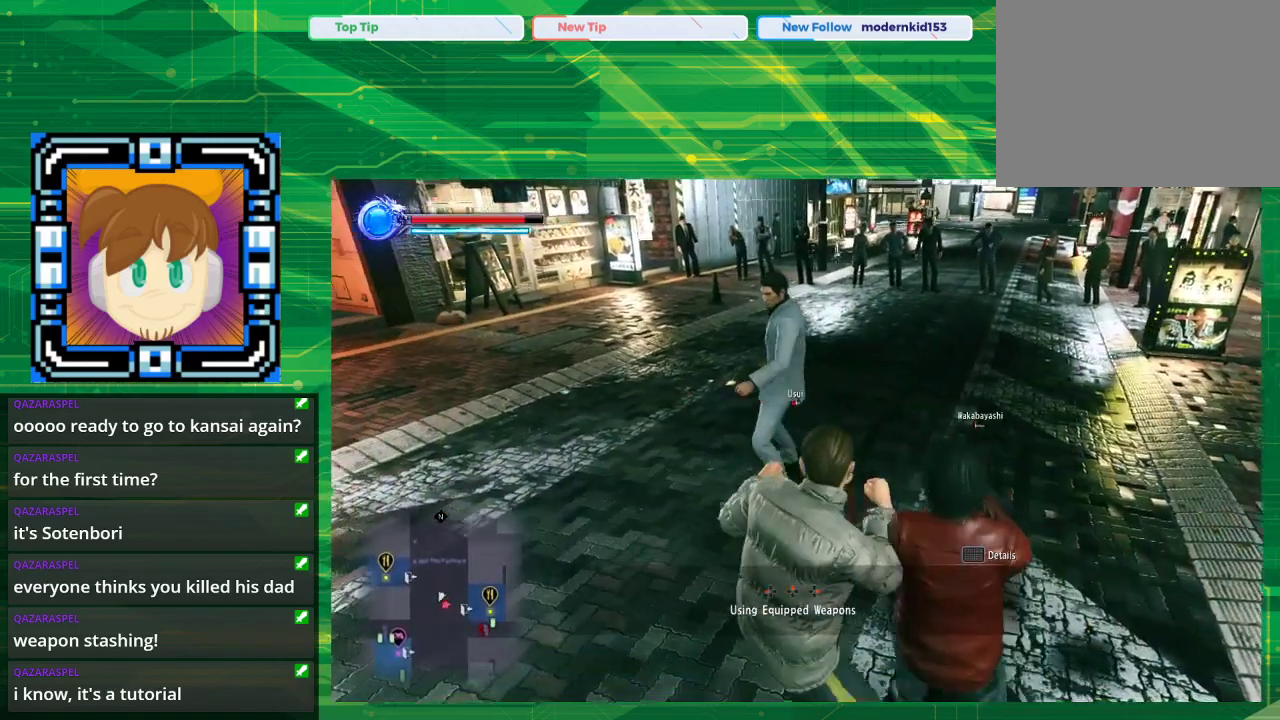
{"buttons": [], "left_stick": "down", "right_stick": "center", "events": [[283, "left_stick", "down"]]}
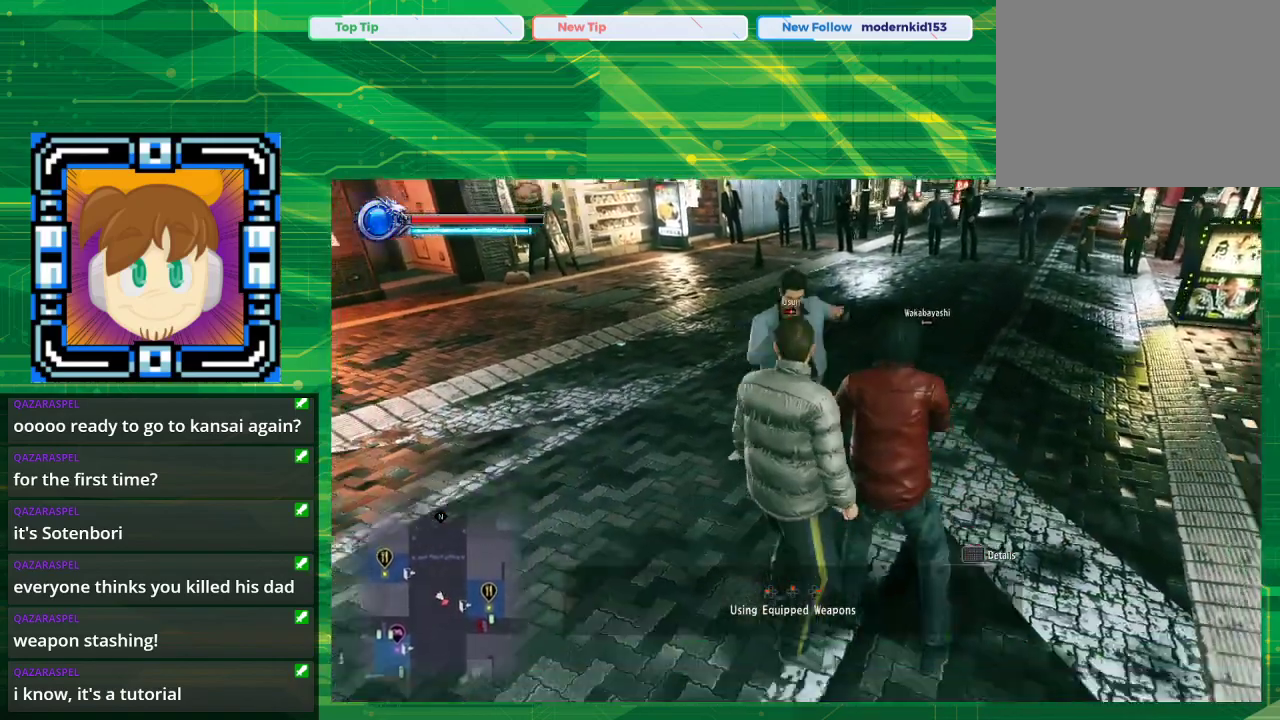
{"buttons": ["SQUARE"], "left_stick": "down", "right_stick": "center", "events": [[33, "SQUARE", "down"], [167, "SQUARE", "up"], [317, "SQUARE", "down"]]}